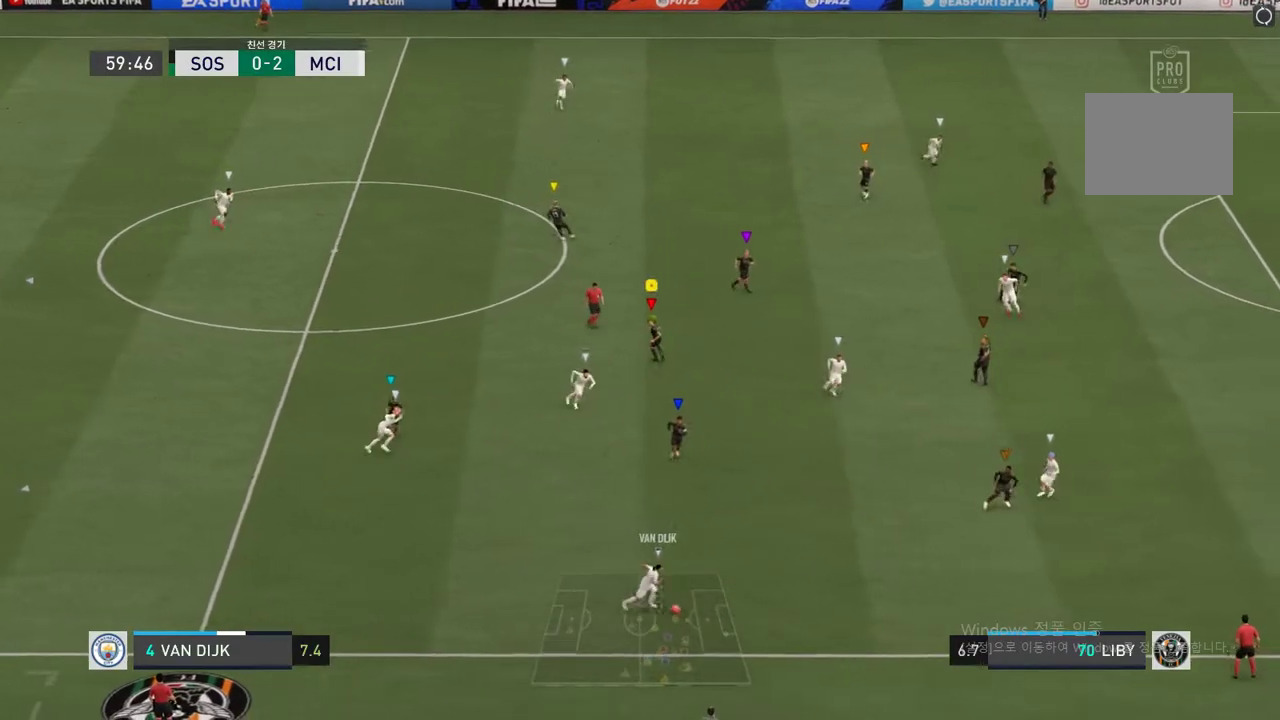
Gameplay with a controller (Xbox layout); each line is a JSON object with the inputs held at the frame after it. "events" lists button and stick changes between this image and that frame as [ms after this image, input, new state], when the widget could be followed in between. Not read: L3 R3.
{"buttons": ["R2"], "left_stick": "down-right", "right_stick": "center", "events": [[186, "L2", "up"], [321, "R2", "down"]]}
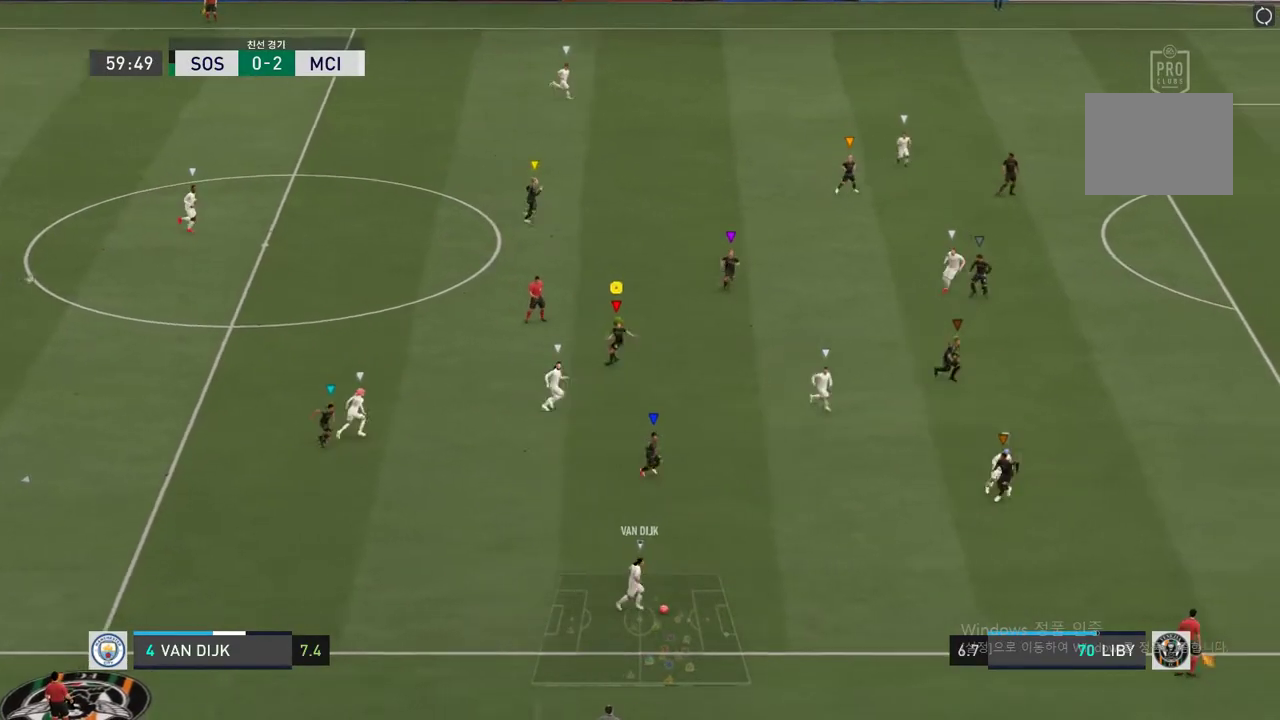
{"buttons": ["R2"], "left_stick": "down-right", "right_stick": "center", "events": []}
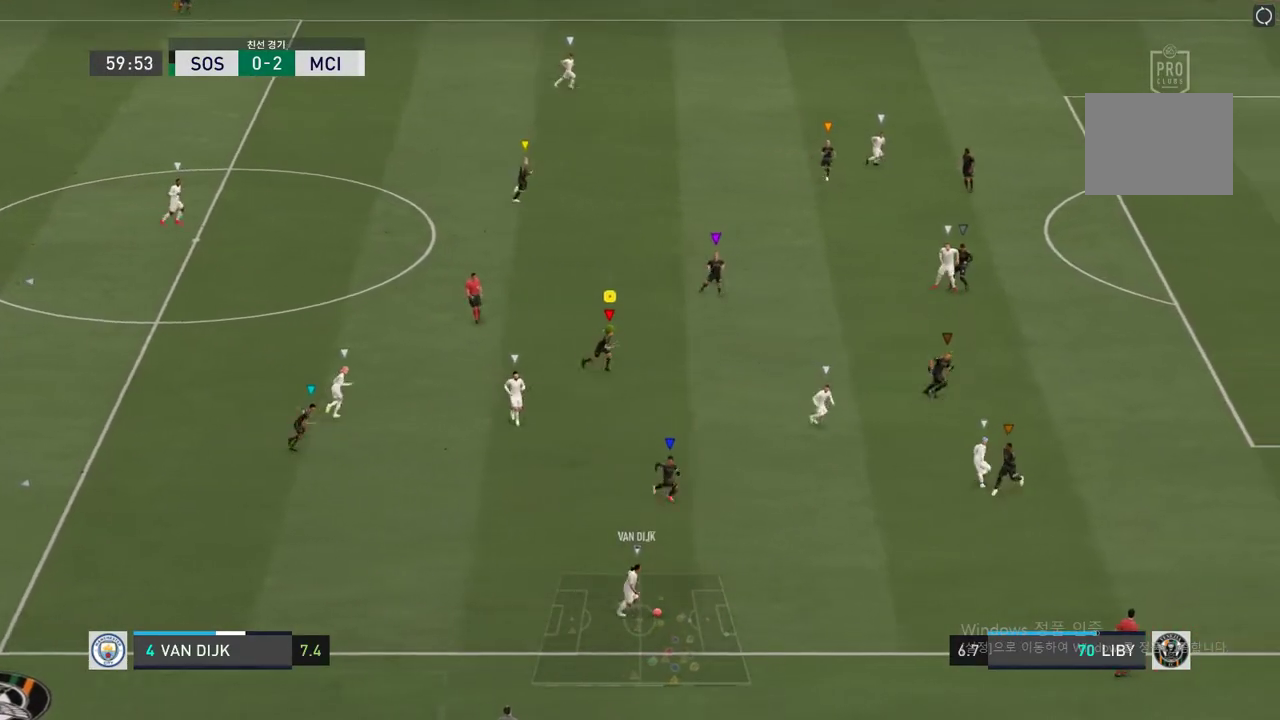
{"buttons": ["R2"], "left_stick": "down-right", "right_stick": "center", "events": []}
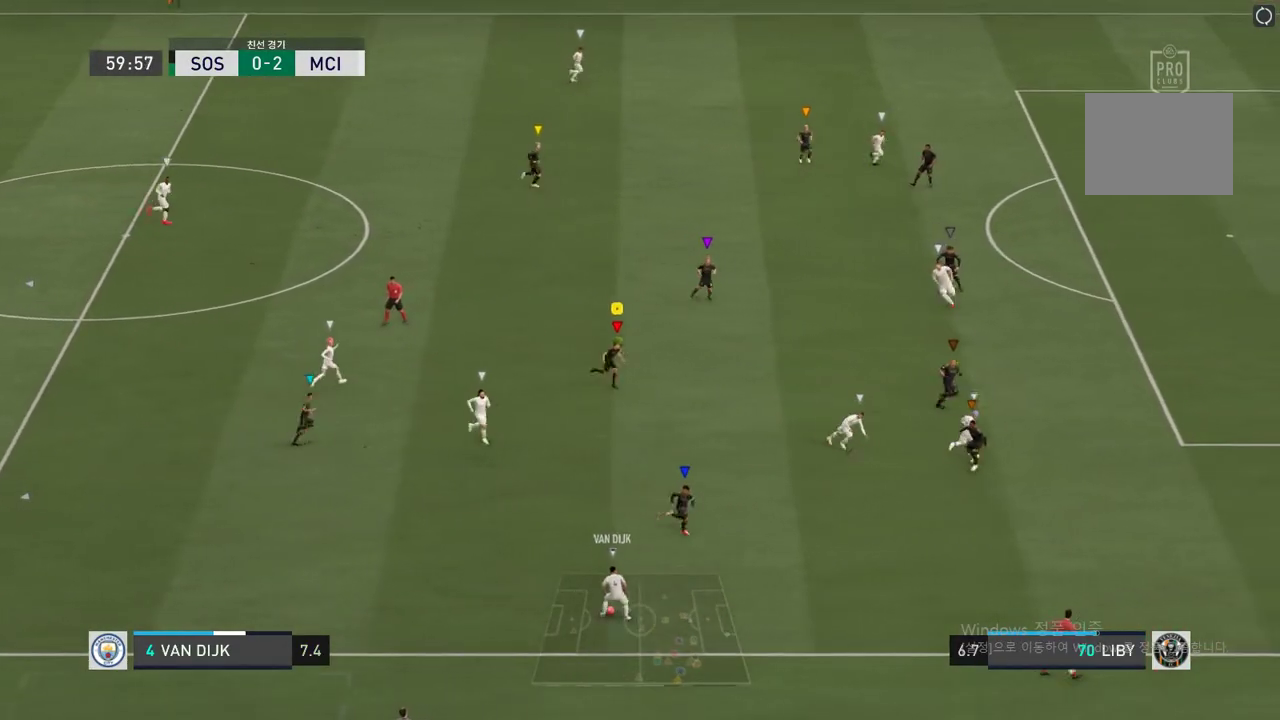
{"buttons": [], "left_stick": "right", "right_stick": "center", "events": [[51, "R2", "up"], [237, "left_stick", "center"], [422, "left_stick", "right"]]}
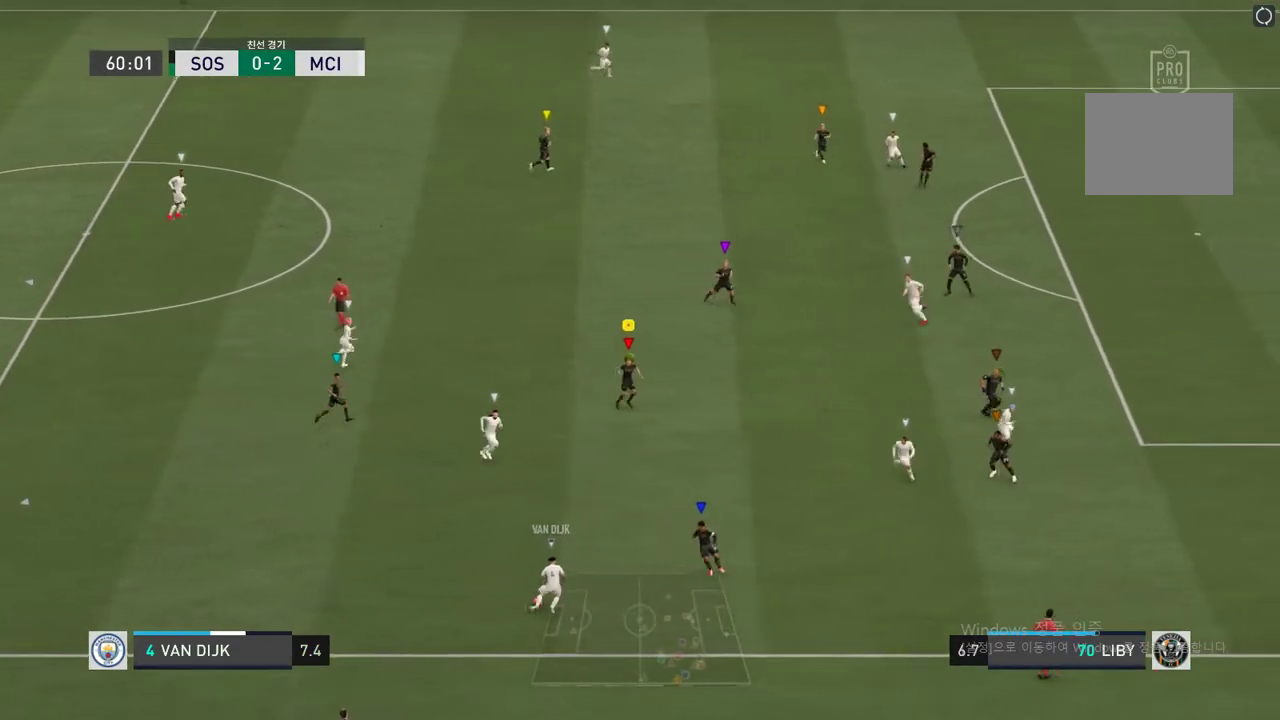
{"buttons": [], "left_stick": "center", "right_stick": "center", "events": [[185, "left_stick", "down-right"], [506, "left_stick", "center"]]}
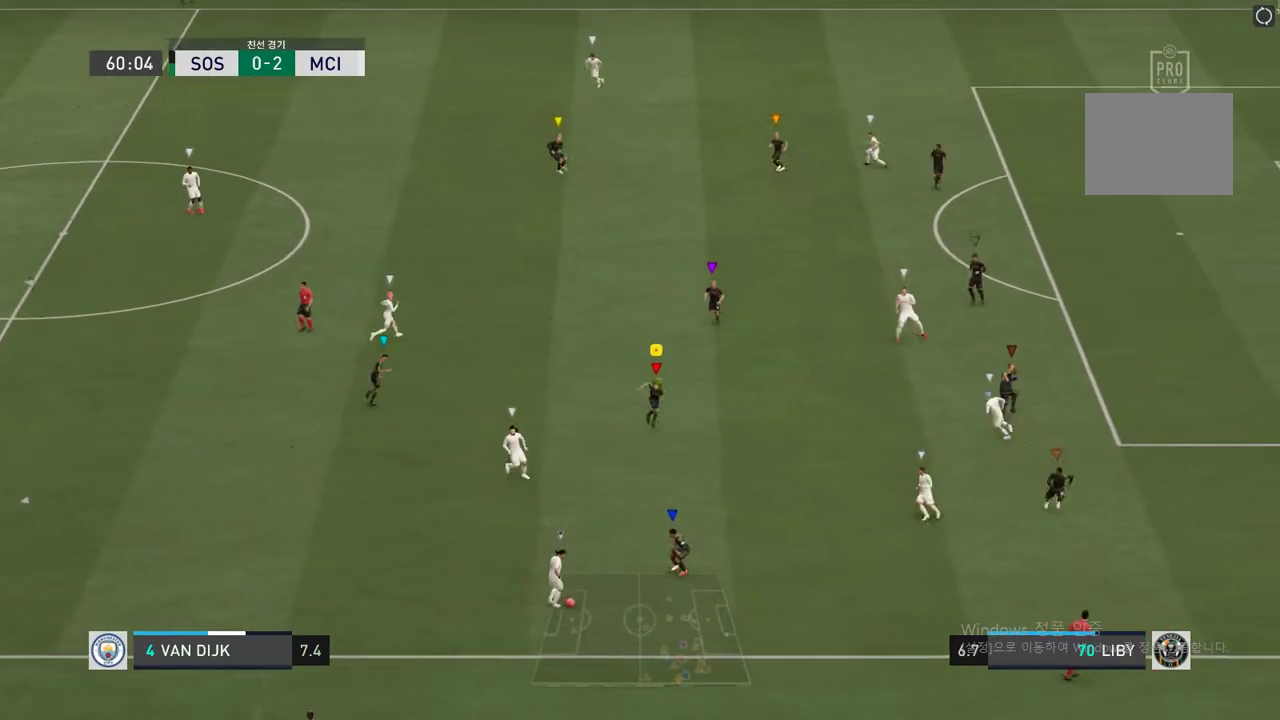
{"buttons": [], "left_stick": "left", "right_stick": "center", "events": [[253, "left_stick", "down-right"], [439, "left_stick", "center"], [506, "left_stick", "left"]]}
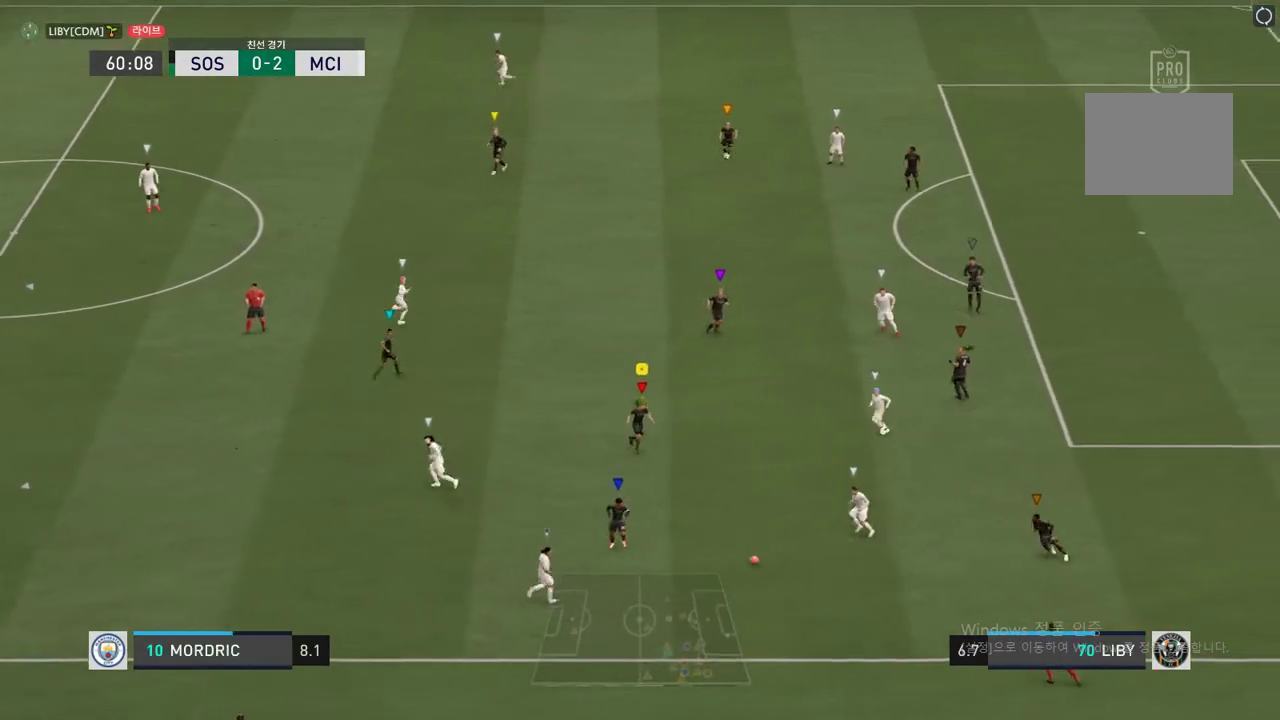
{"buttons": ["L2", "R2"], "left_stick": "right", "right_stick": "center", "events": [[68, "L2", "down"], [118, "left_stick", "center"], [169, "left_stick", "right"], [473, "R2", "down"]]}
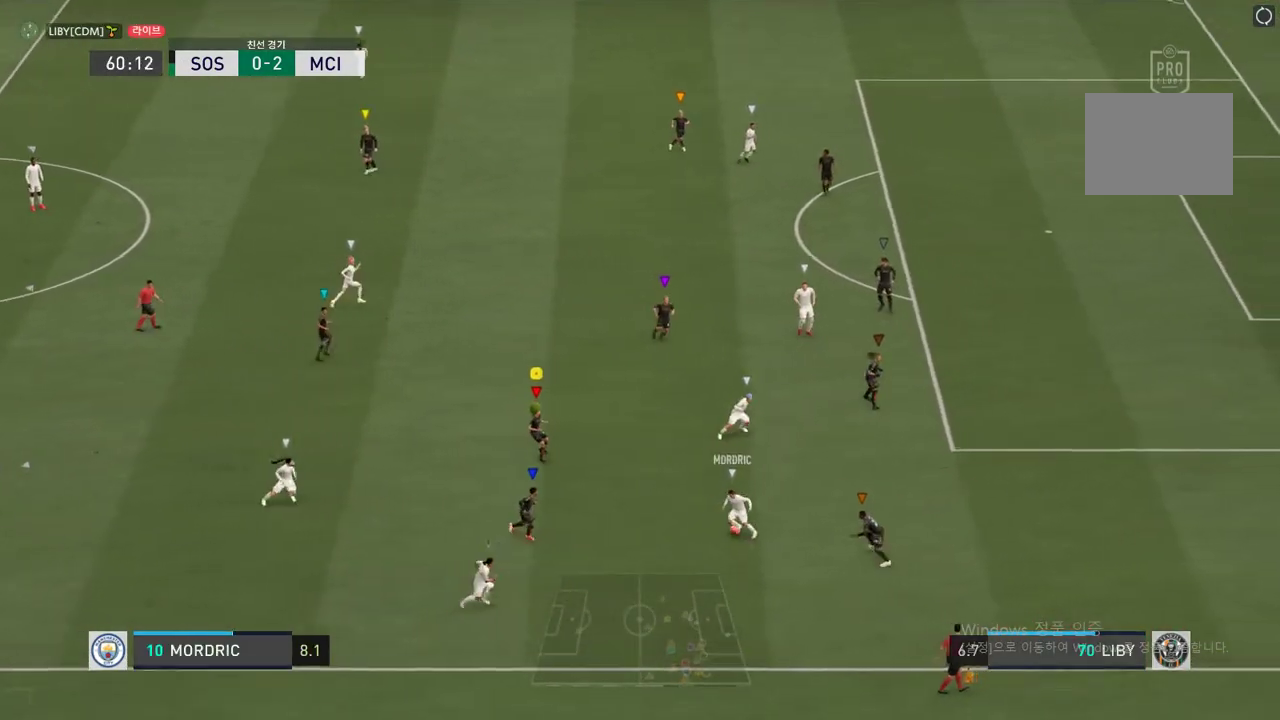
{"buttons": ["R2"], "left_stick": "right", "right_stick": "center", "events": [[135, "L2", "up"]]}
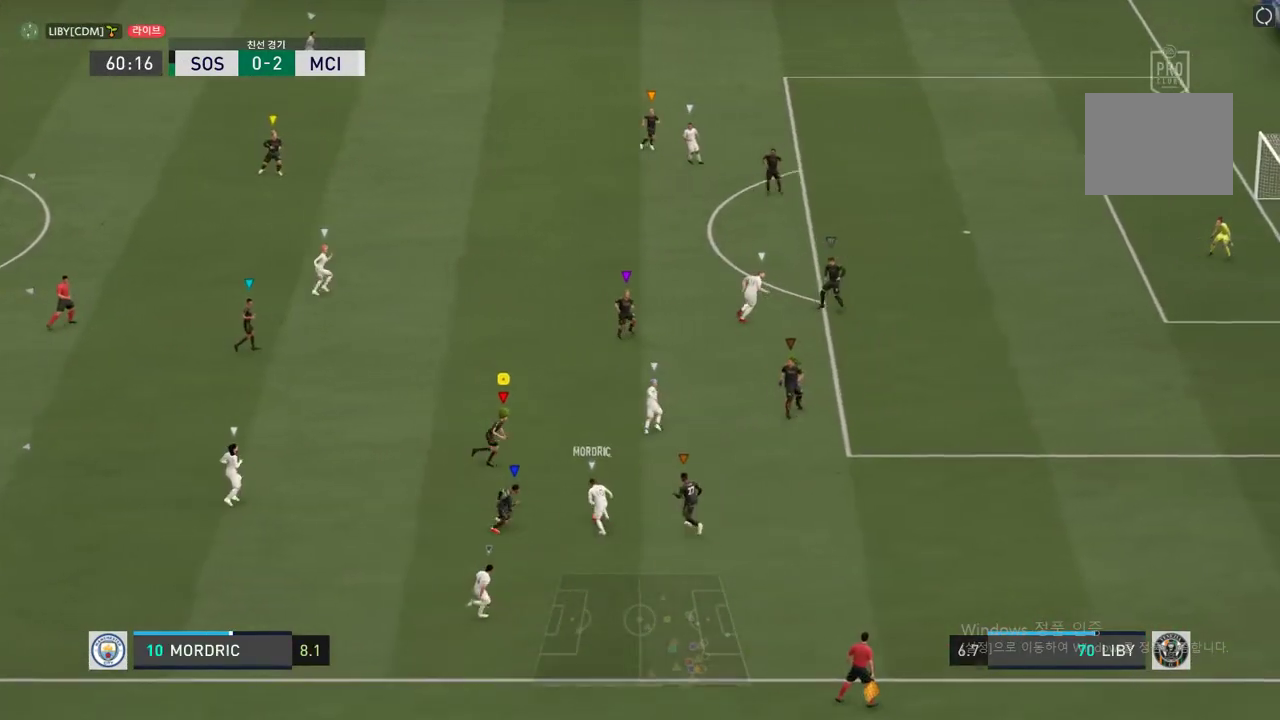
{"buttons": ["L2", "R2"], "left_stick": "up", "right_stick": "center", "events": [[219, "left_stick", "center"], [371, "left_stick", "up"], [405, "L2", "down"]]}
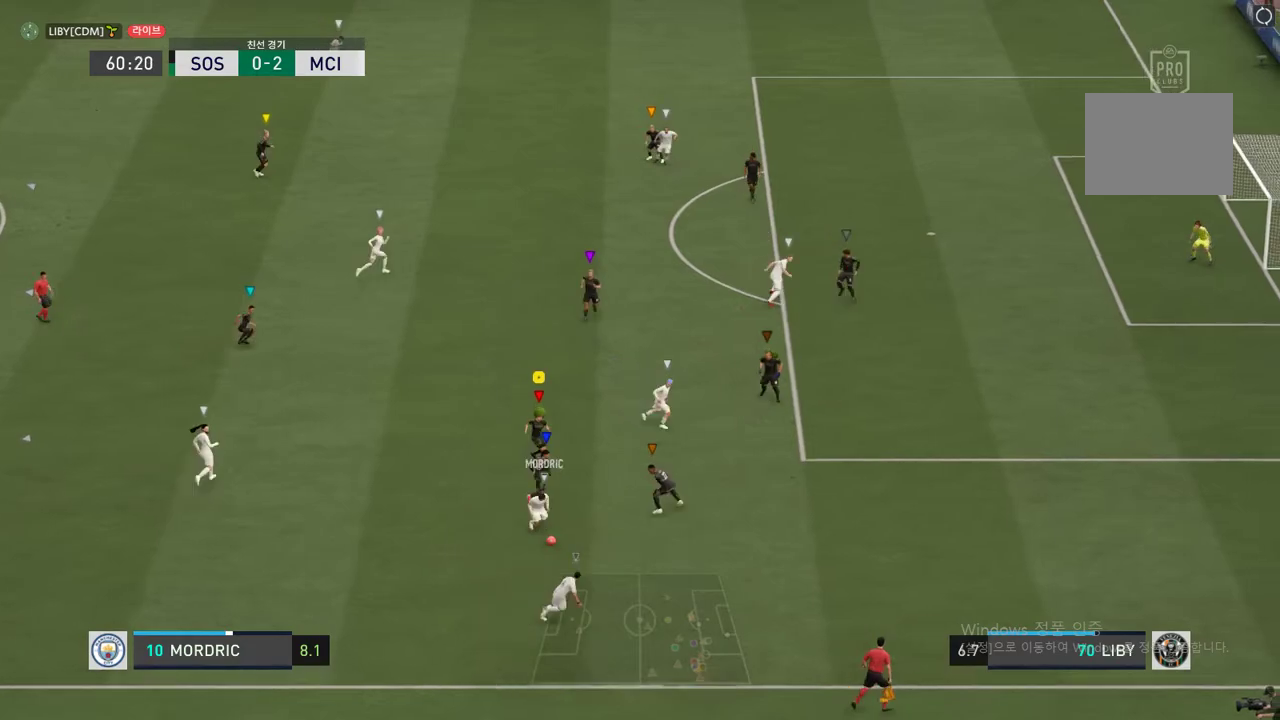
{"buttons": ["L2"], "left_stick": "up", "right_stick": "center", "events": [[338, "R2", "up"]]}
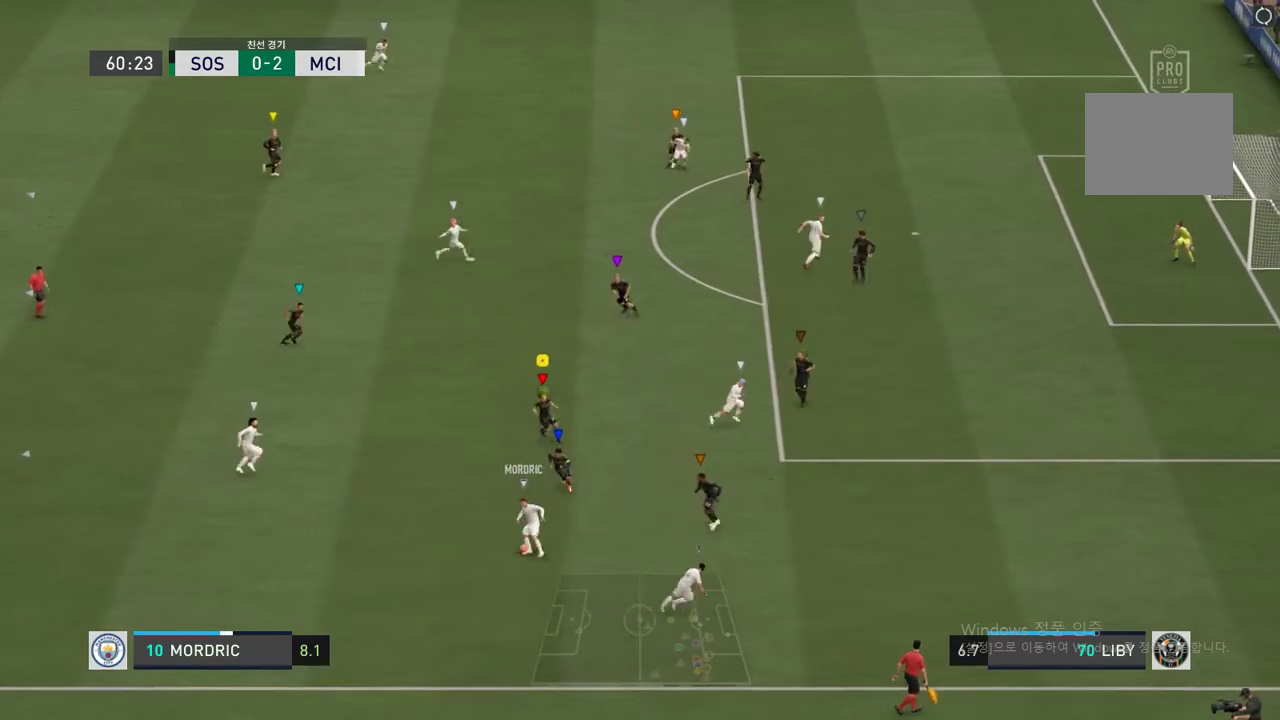
{"buttons": [], "left_stick": "center", "right_stick": "center", "events": [[84, "left_stick", "right"], [337, "L2", "up"], [405, "left_stick", "center"]]}
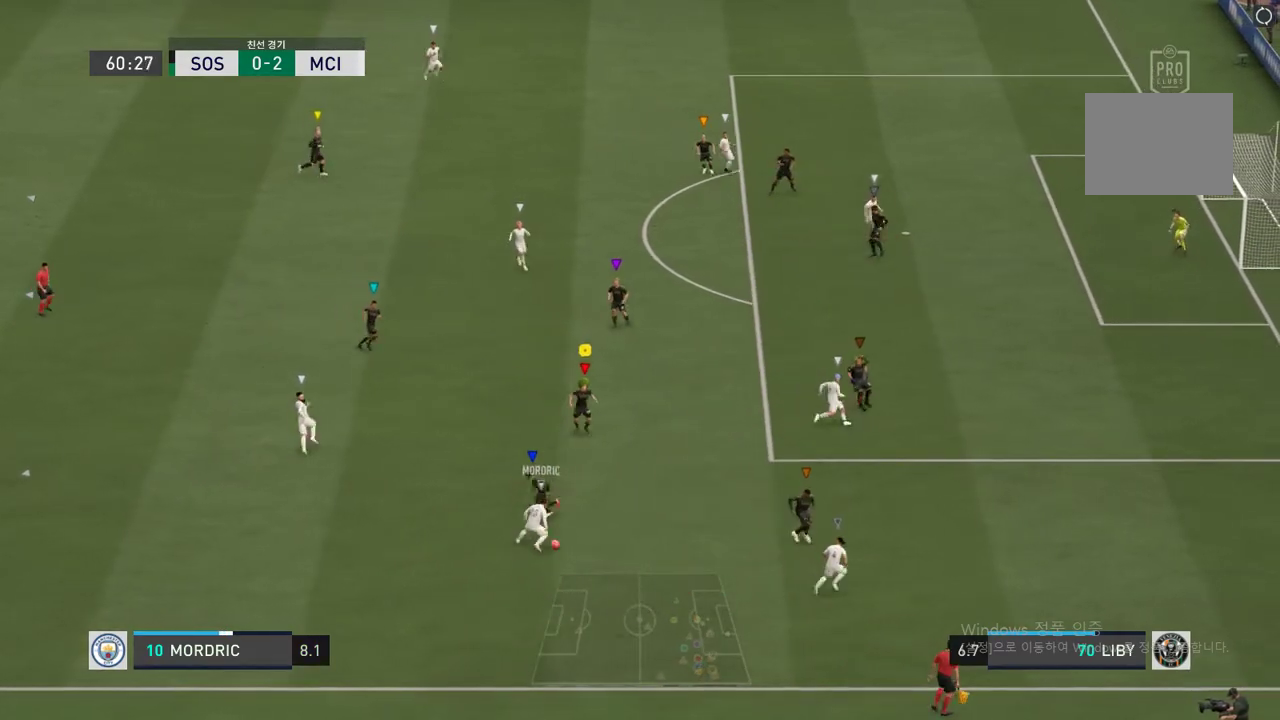
{"buttons": [], "left_stick": "down-right", "right_stick": "center", "events": [[202, "left_stick", "down-right"]]}
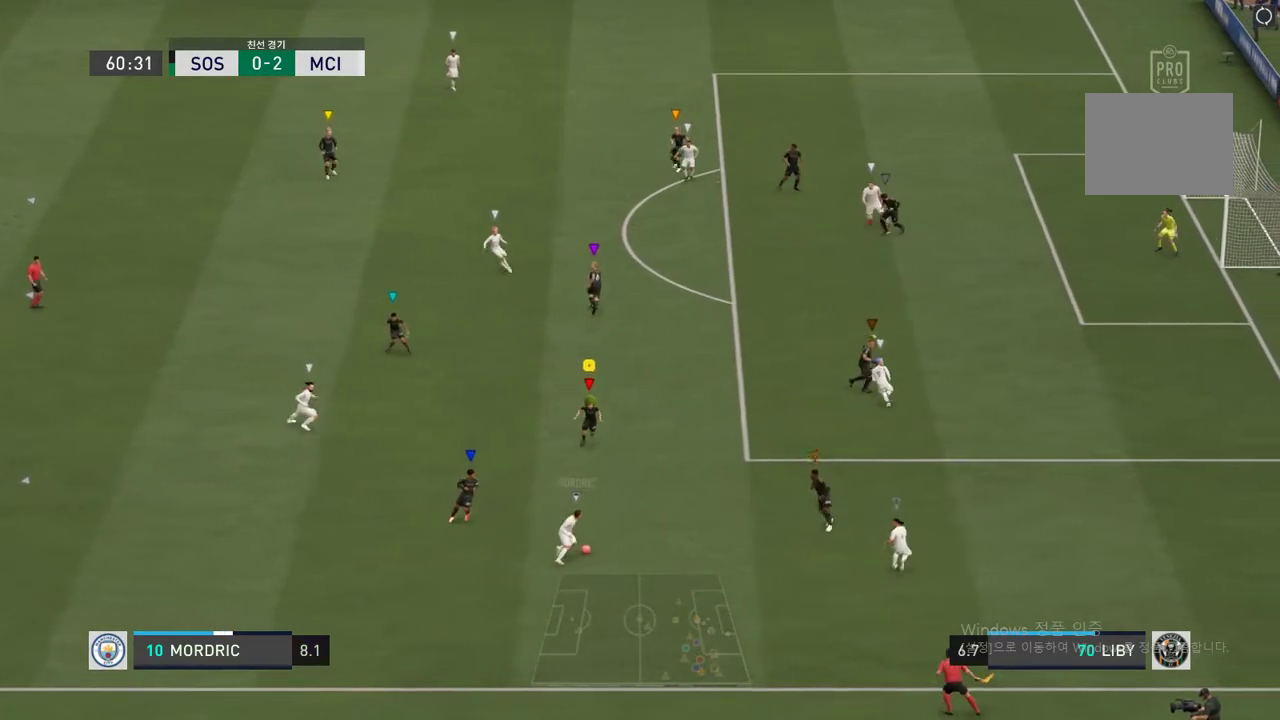
{"buttons": ["R2"], "left_stick": "center", "right_stick": "center", "events": [[287, "R2", "down"], [456, "left_stick", "center"]]}
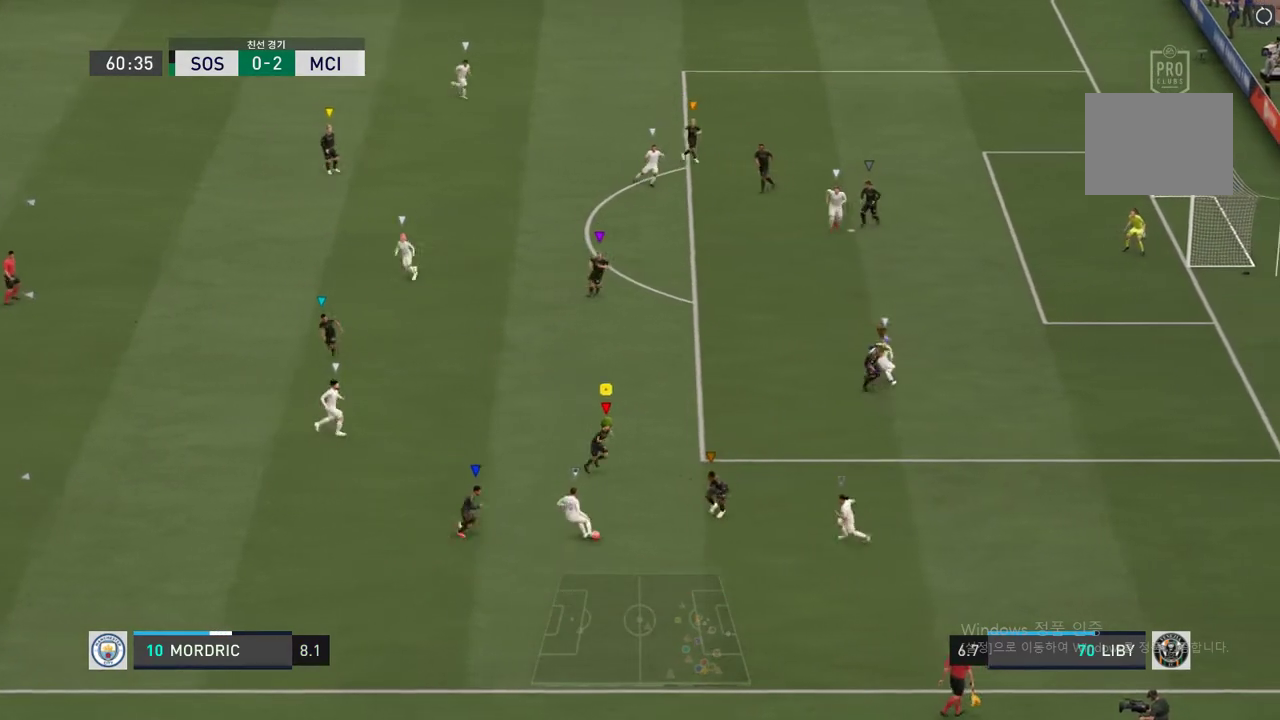
{"buttons": ["L2", "R2"], "left_stick": "up-right", "right_stick": "center", "events": [[84, "L2", "down"], [421, "left_stick", "up-right"]]}
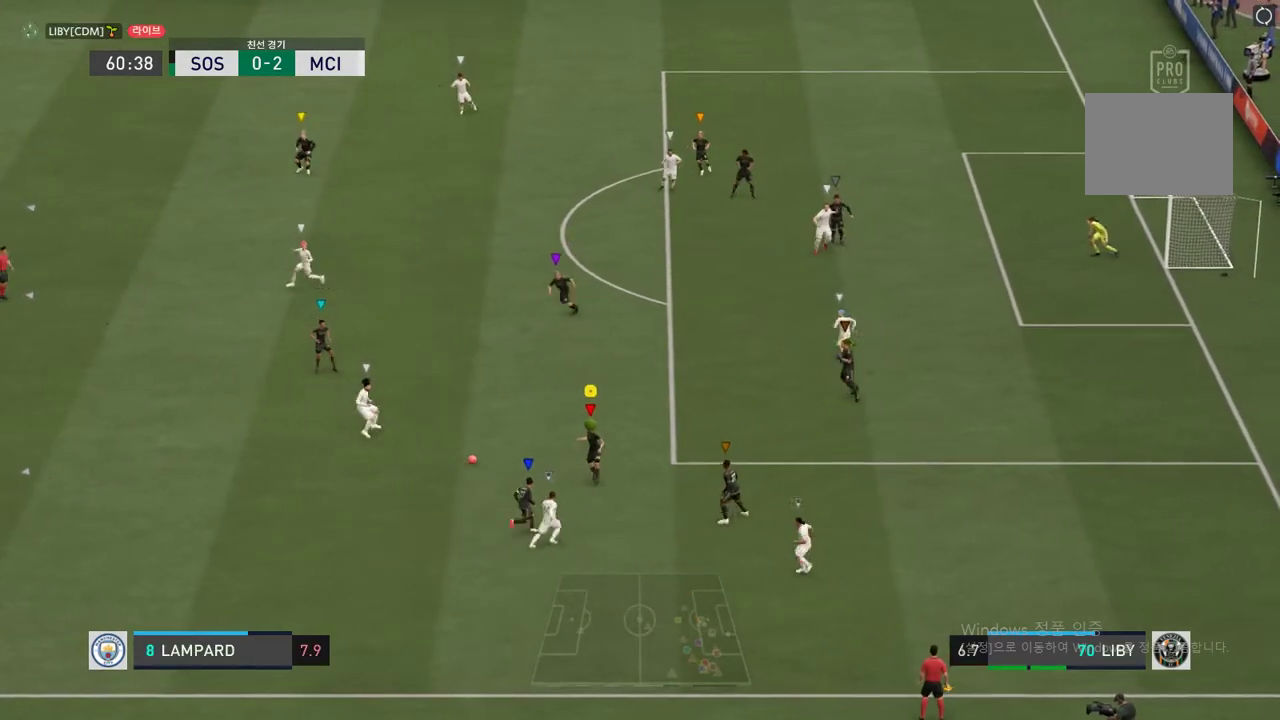
{"buttons": ["R2"], "left_stick": "up-left", "right_stick": "center", "events": [[50, "left_stick", "up-left"], [455, "L2", "up"]]}
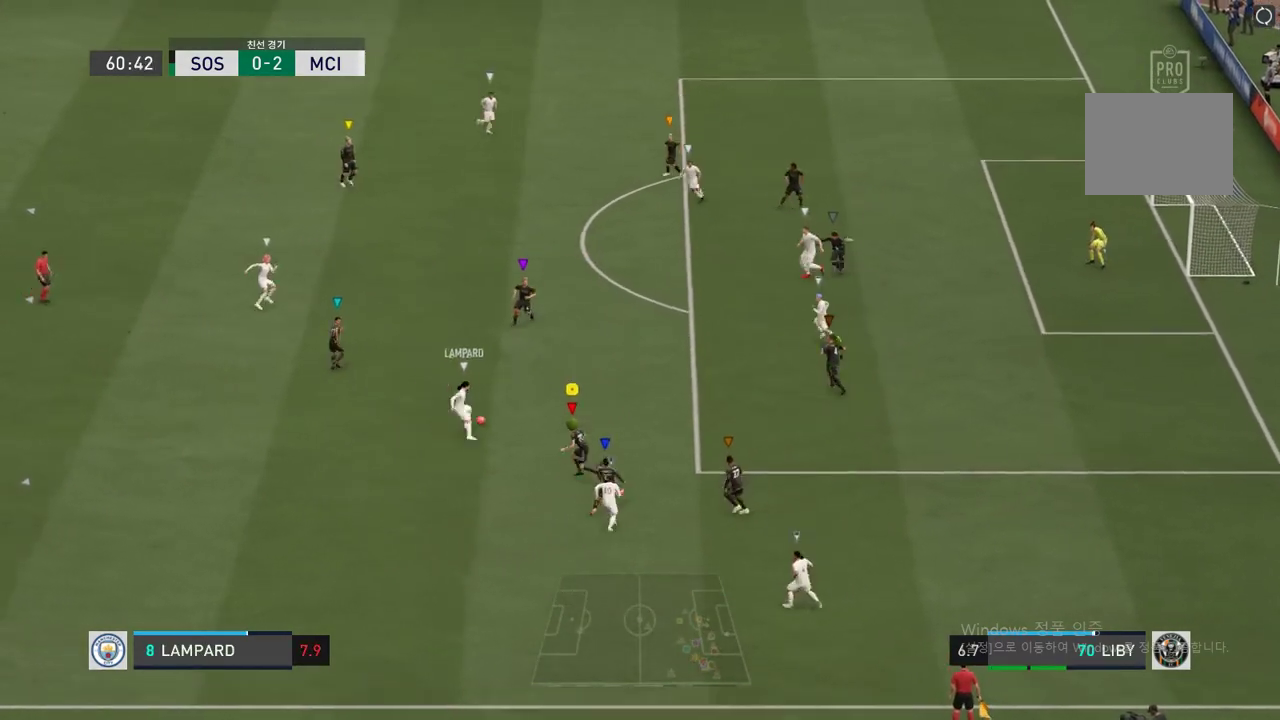
{"buttons": ["R2"], "left_stick": "up-left", "right_stick": "center", "events": []}
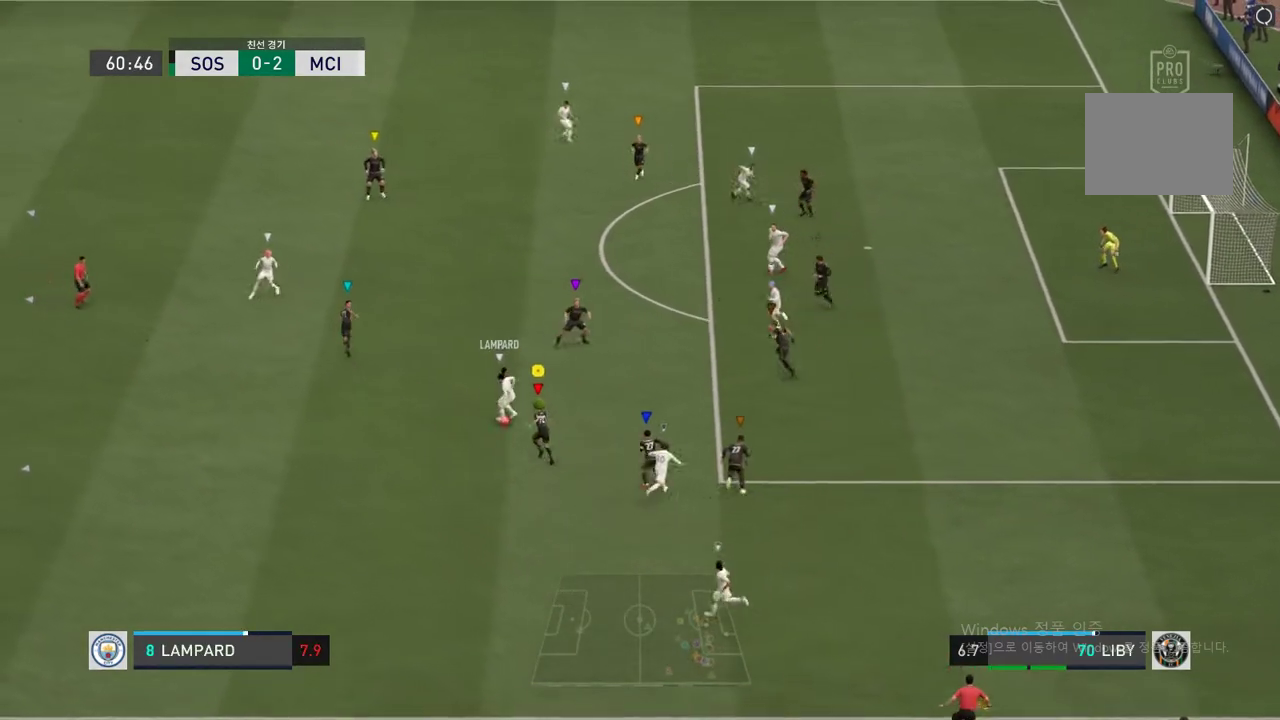
{"buttons": ["R2"], "left_stick": "up-left", "right_stick": "center", "events": []}
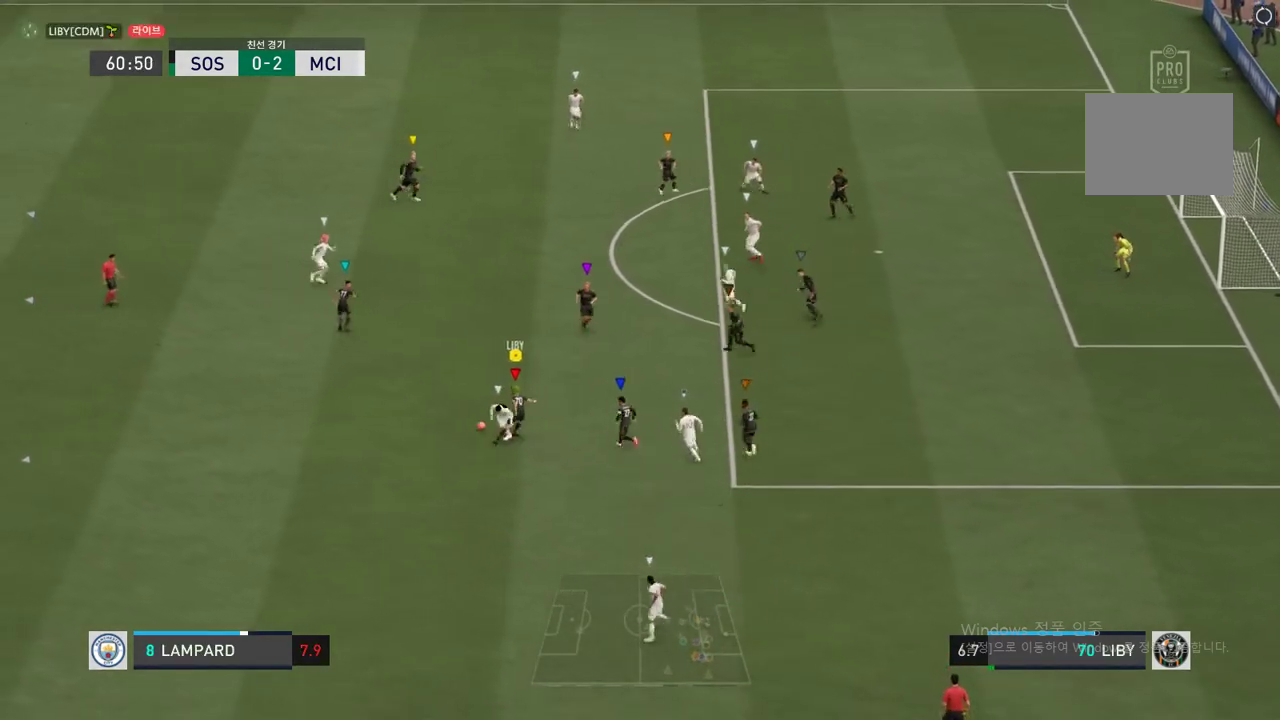
{"buttons": ["R2"], "left_stick": "up-left", "right_stick": "center", "events": [[51, "B", "down"], [135, "B", "up"]]}
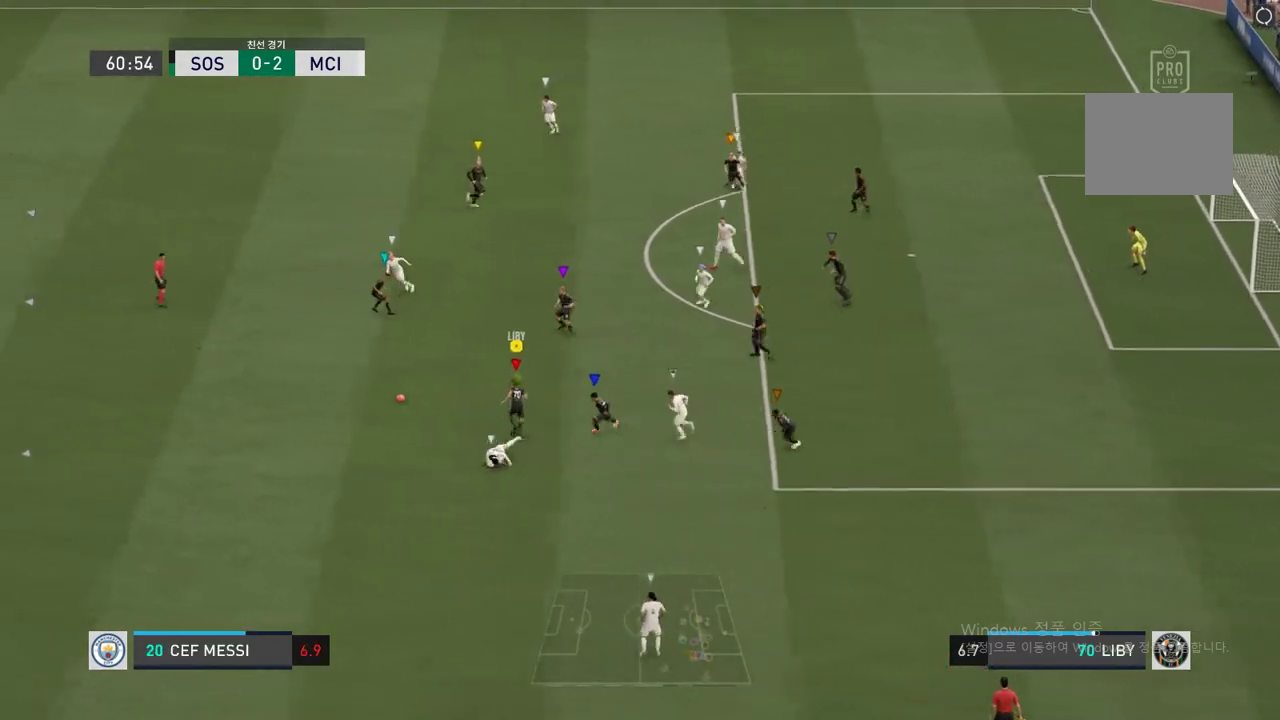
{"buttons": ["R2"], "left_stick": "left", "right_stick": "center", "events": [[422, "left_stick", "left"]]}
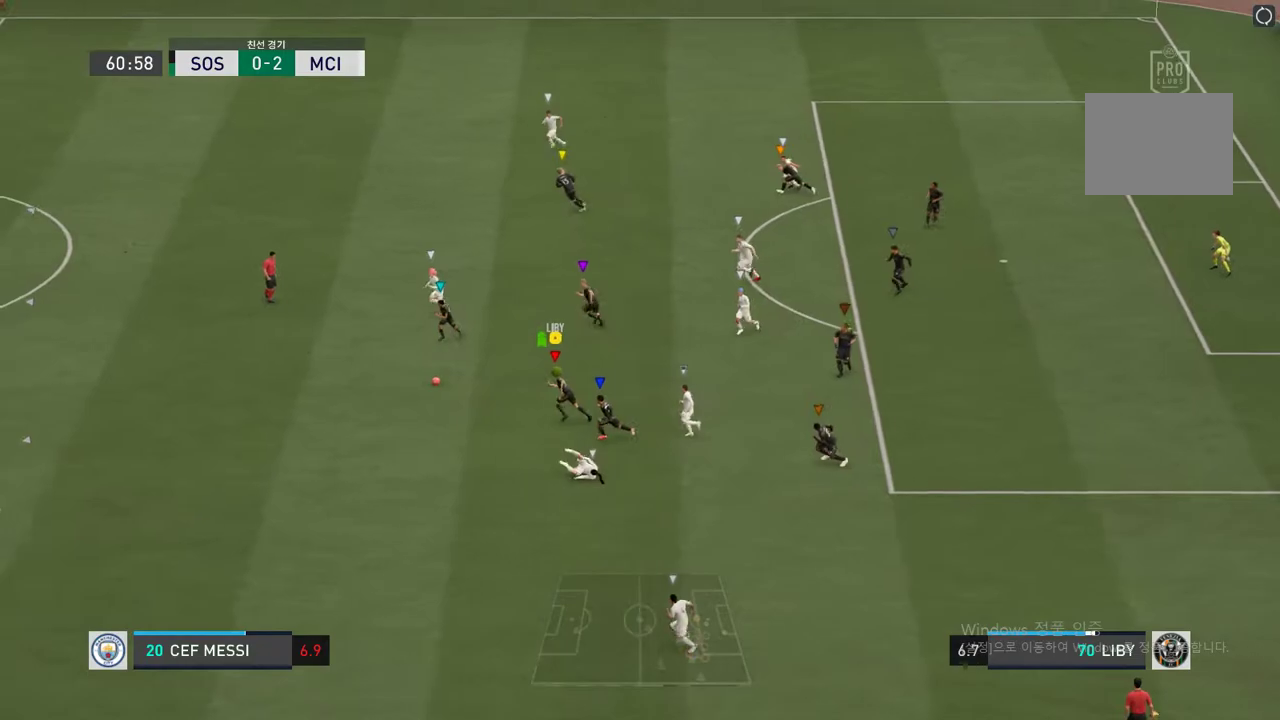
{"buttons": ["R2"], "left_stick": "left", "right_stick": "center", "events": []}
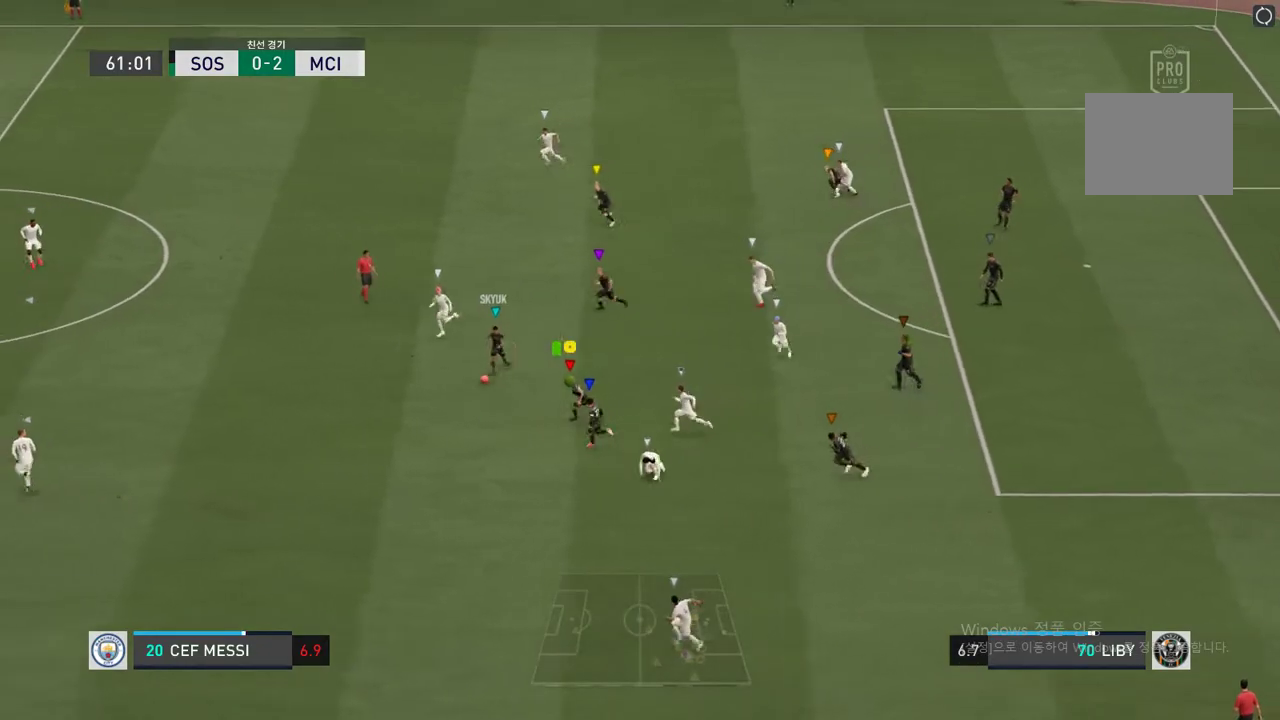
{"buttons": ["R2"], "left_stick": "left", "right_stick": "center", "events": []}
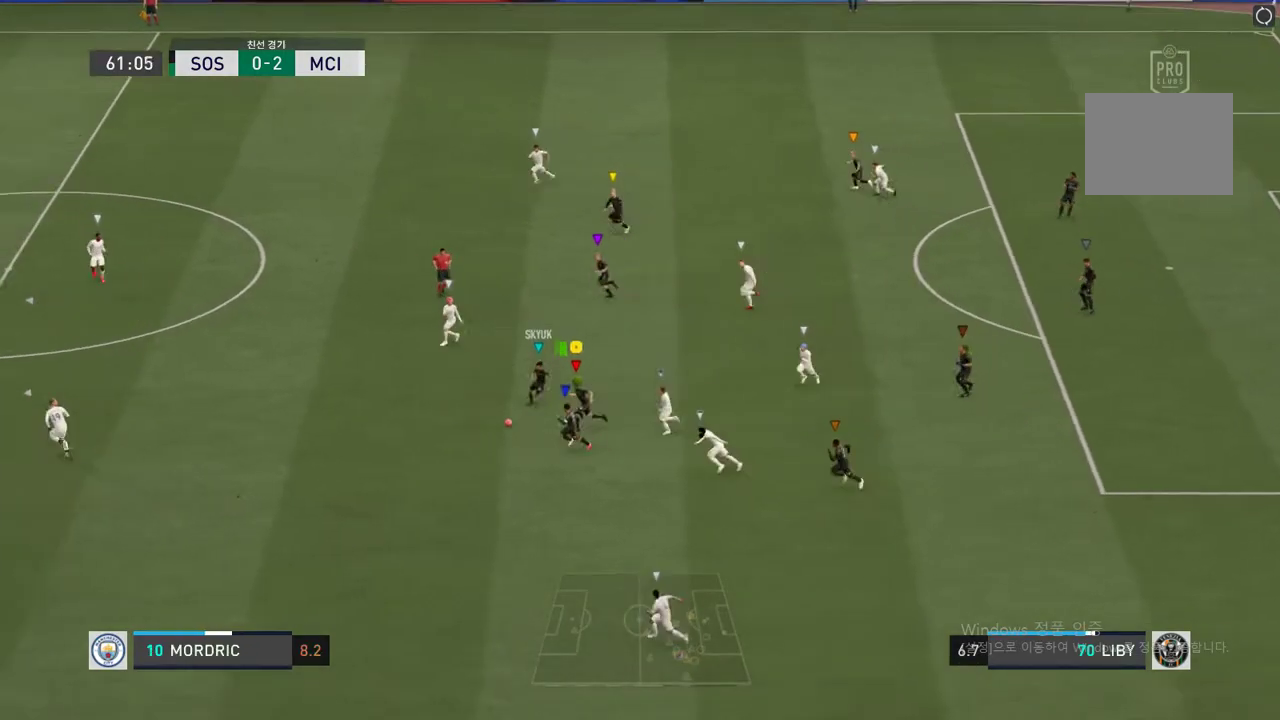
{"buttons": ["R2"], "left_stick": "left", "right_stick": "center", "events": [[405, "R2", "up"], [473, "R2", "down"]]}
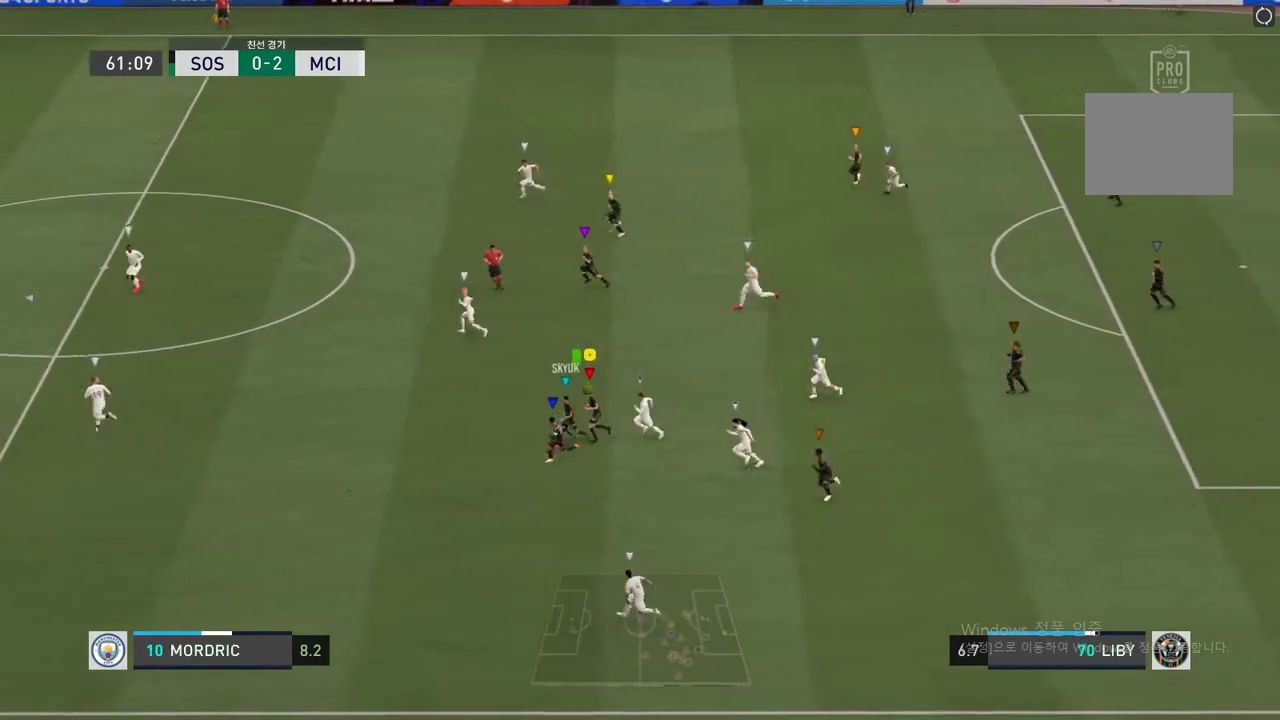
{"buttons": [], "left_stick": "left", "right_stick": "center", "events": [[321, "R2", "up"]]}
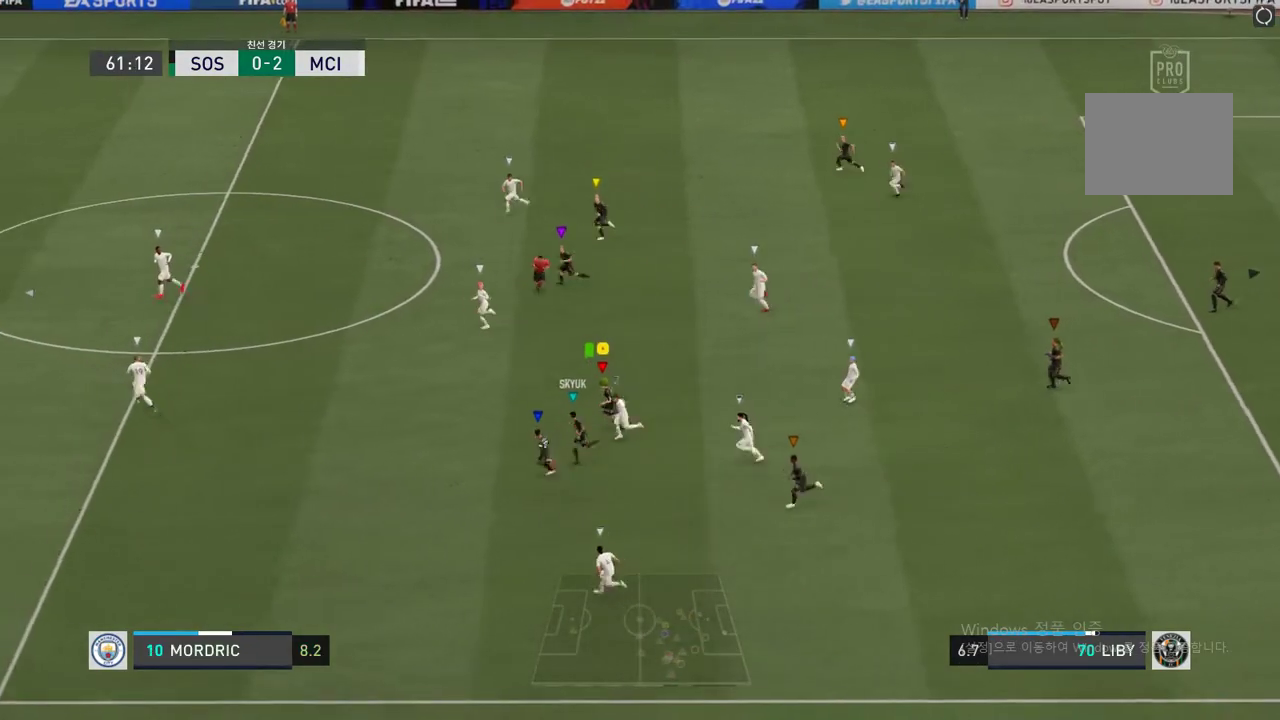
{"buttons": [], "left_stick": "left", "right_stick": "center", "events": []}
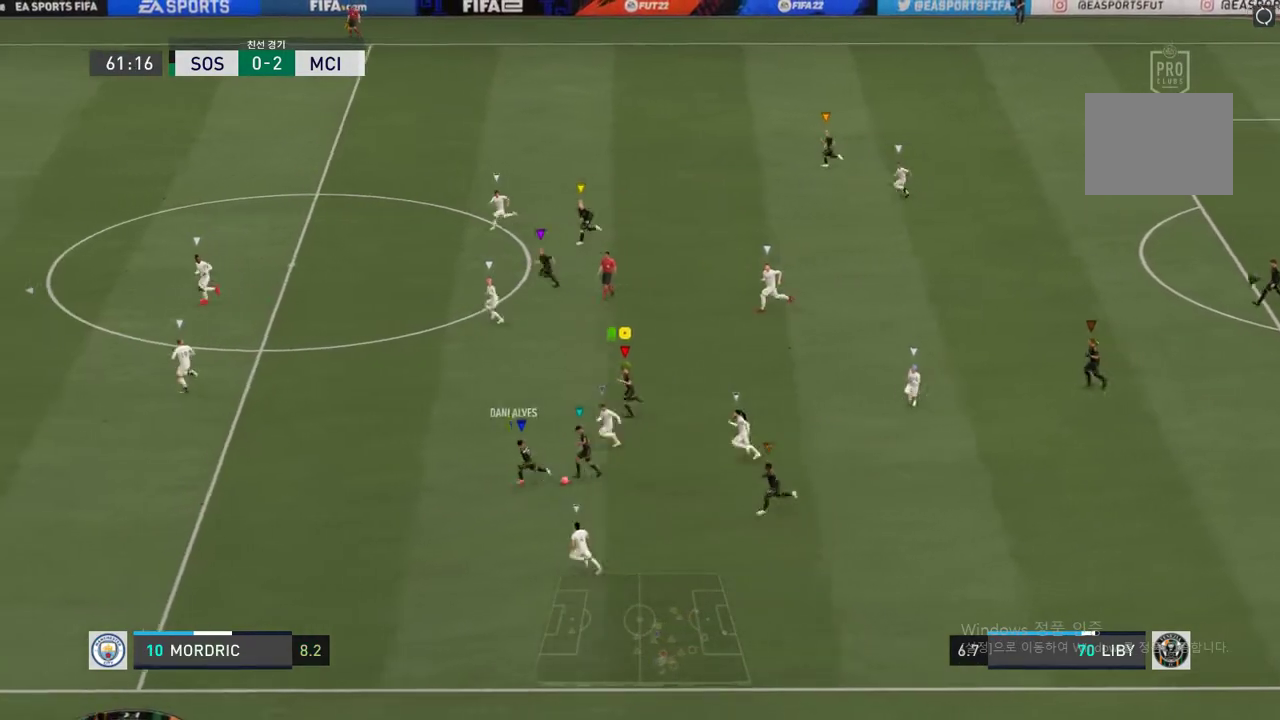
{"buttons": ["R2"], "left_stick": "left", "right_stick": "center", "events": [[169, "R2", "down"]]}
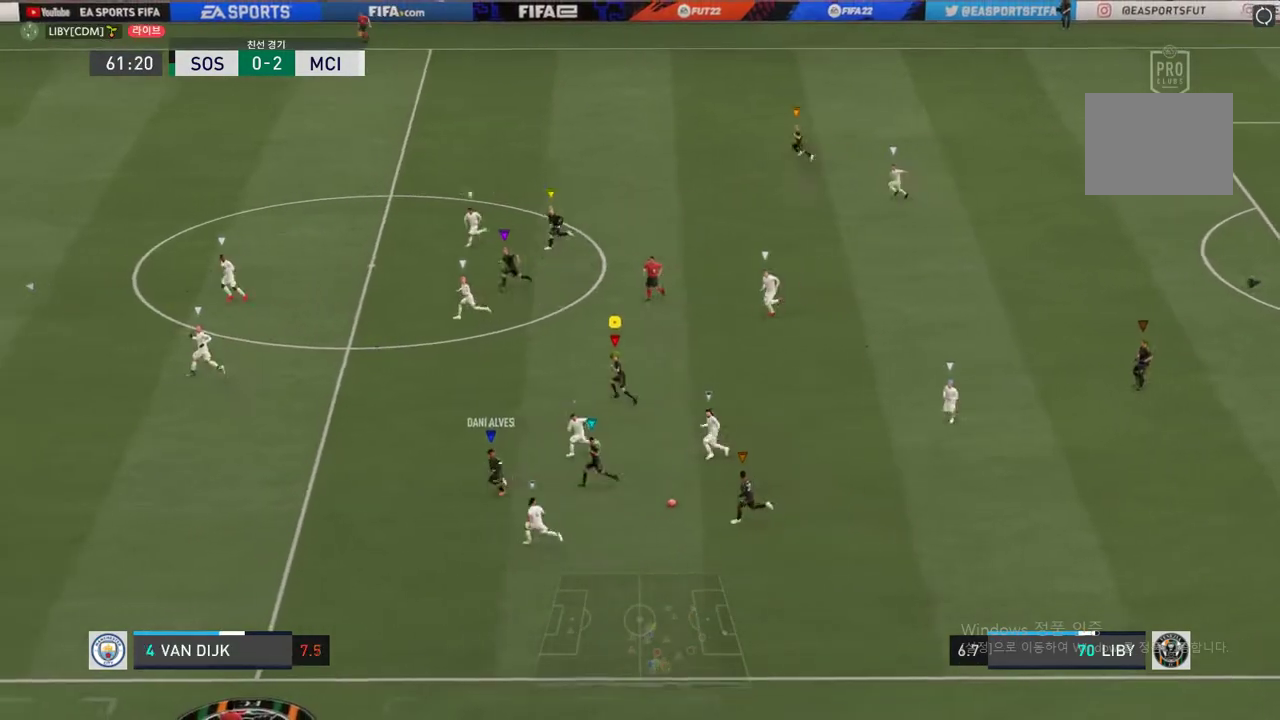
{"buttons": [], "left_stick": "down", "right_stick": "center", "events": [[135, "left_stick", "center"], [169, "R2", "up"], [490, "left_stick", "down"]]}
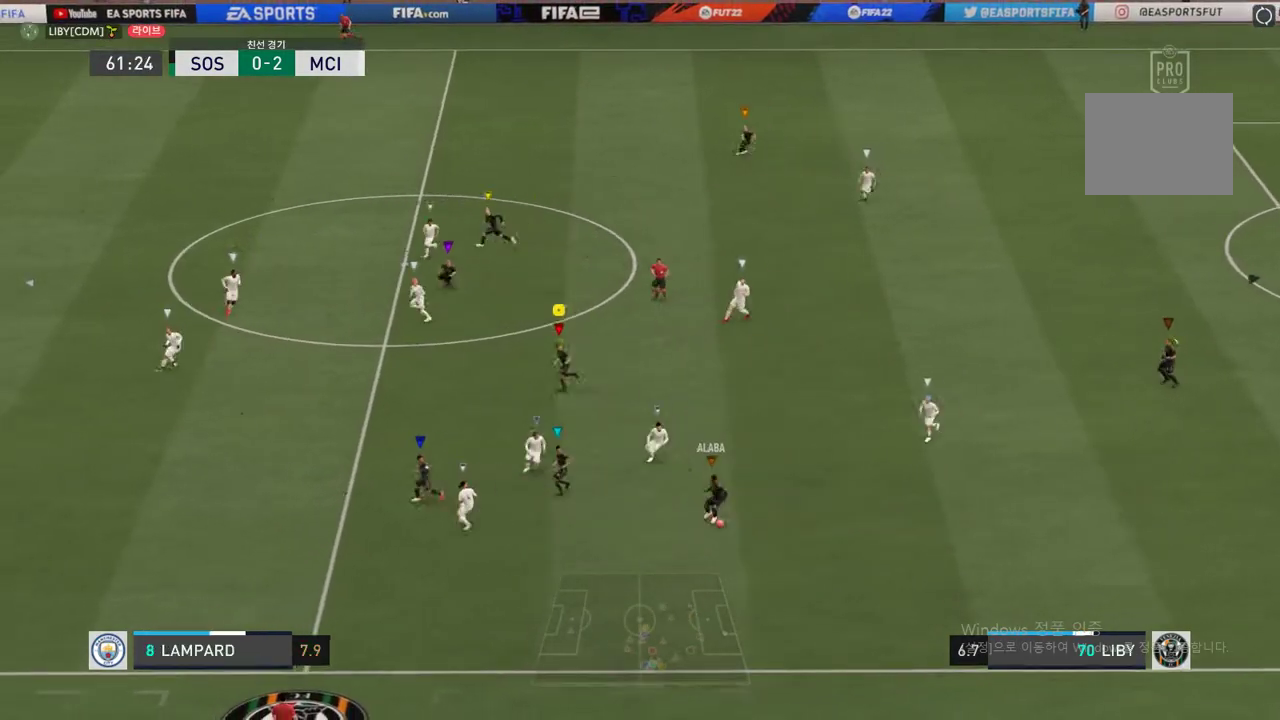
{"buttons": [], "left_stick": "down", "right_stick": "center", "events": []}
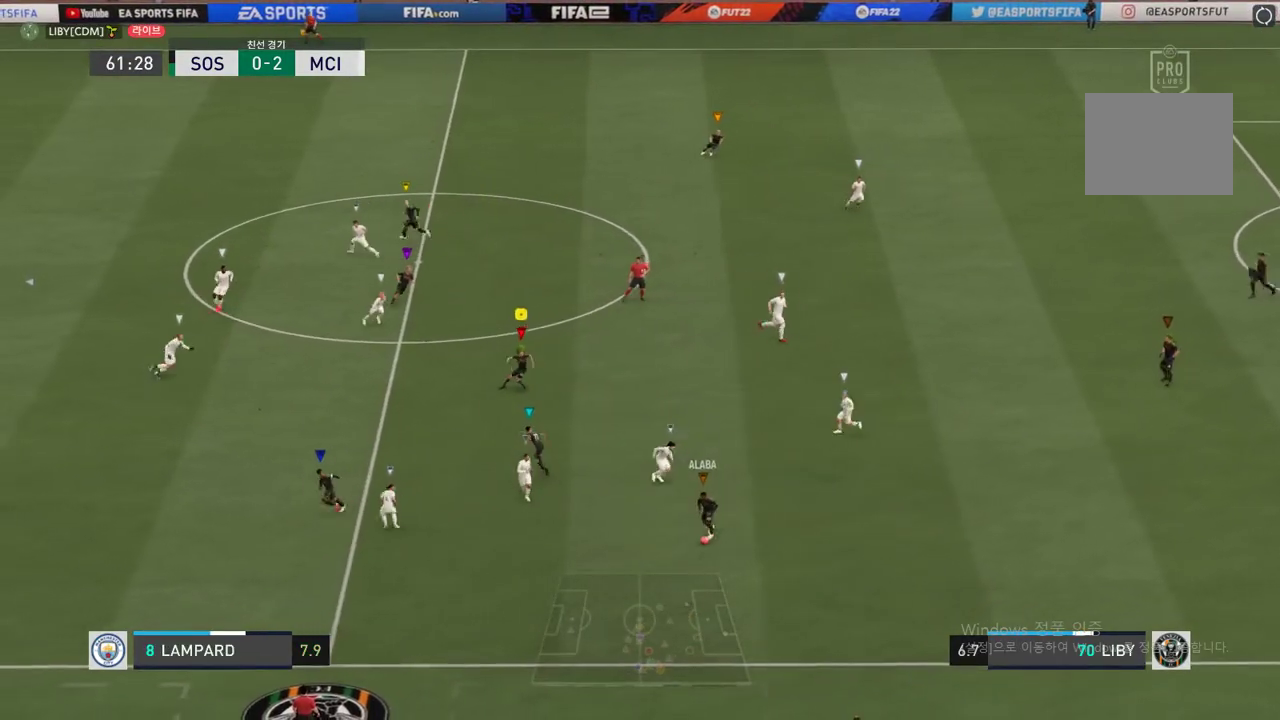
{"buttons": [], "left_stick": "down", "right_stick": "center", "events": [[68, "left_stick", "down-right"], [236, "left_stick", "down"]]}
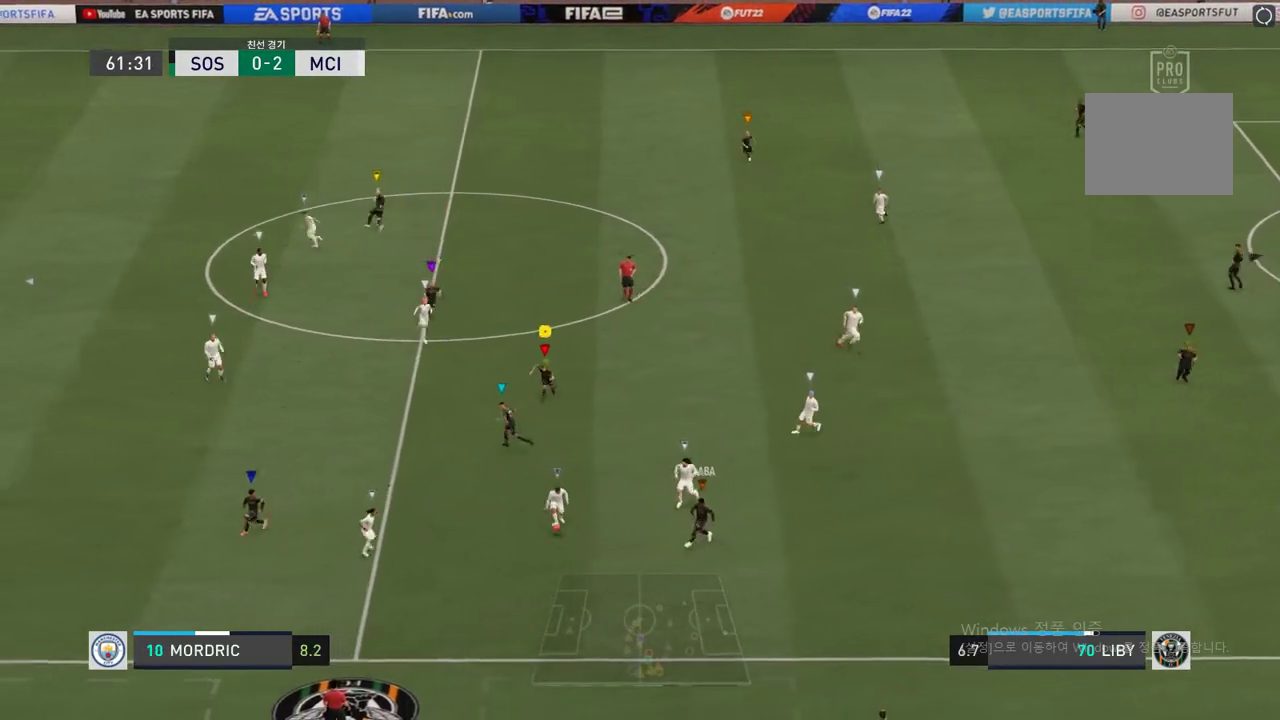
{"buttons": [], "left_stick": "left", "right_stick": "center", "events": [[135, "left_stick", "center"], [338, "left_stick", "left"]]}
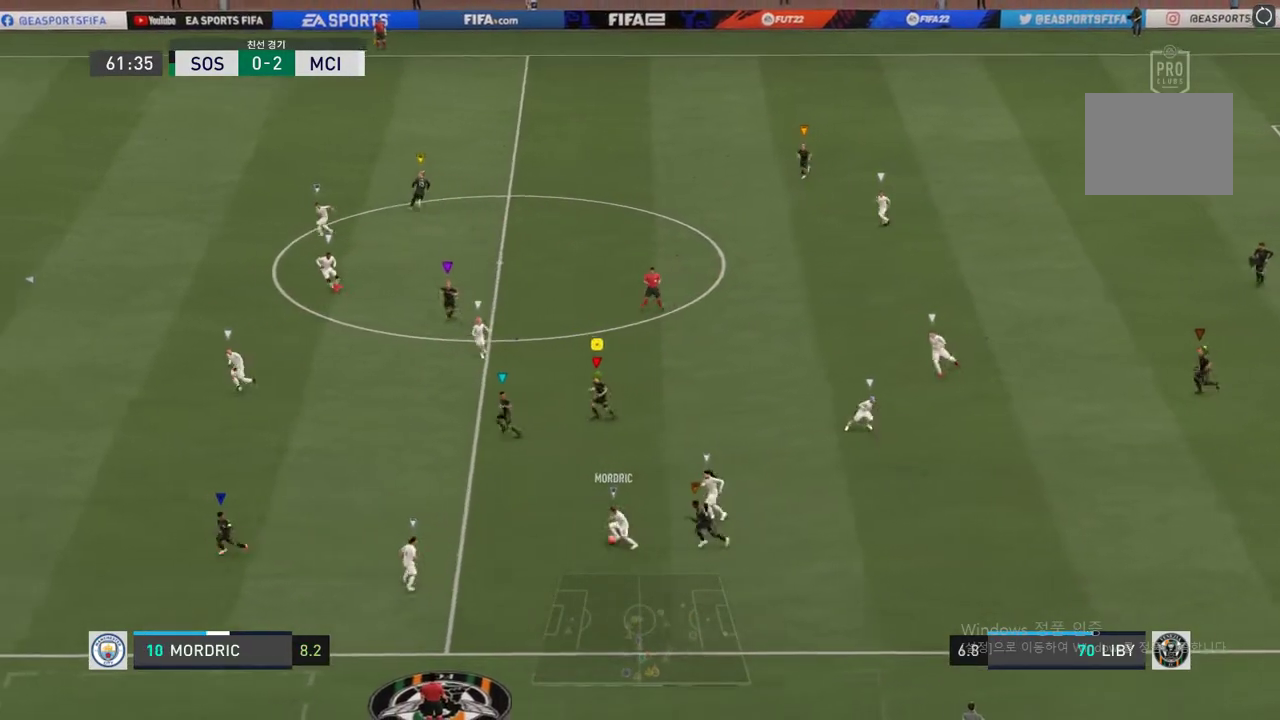
{"buttons": [], "left_stick": "down-right", "right_stick": "center", "events": [[84, "left_stick", "down-right"]]}
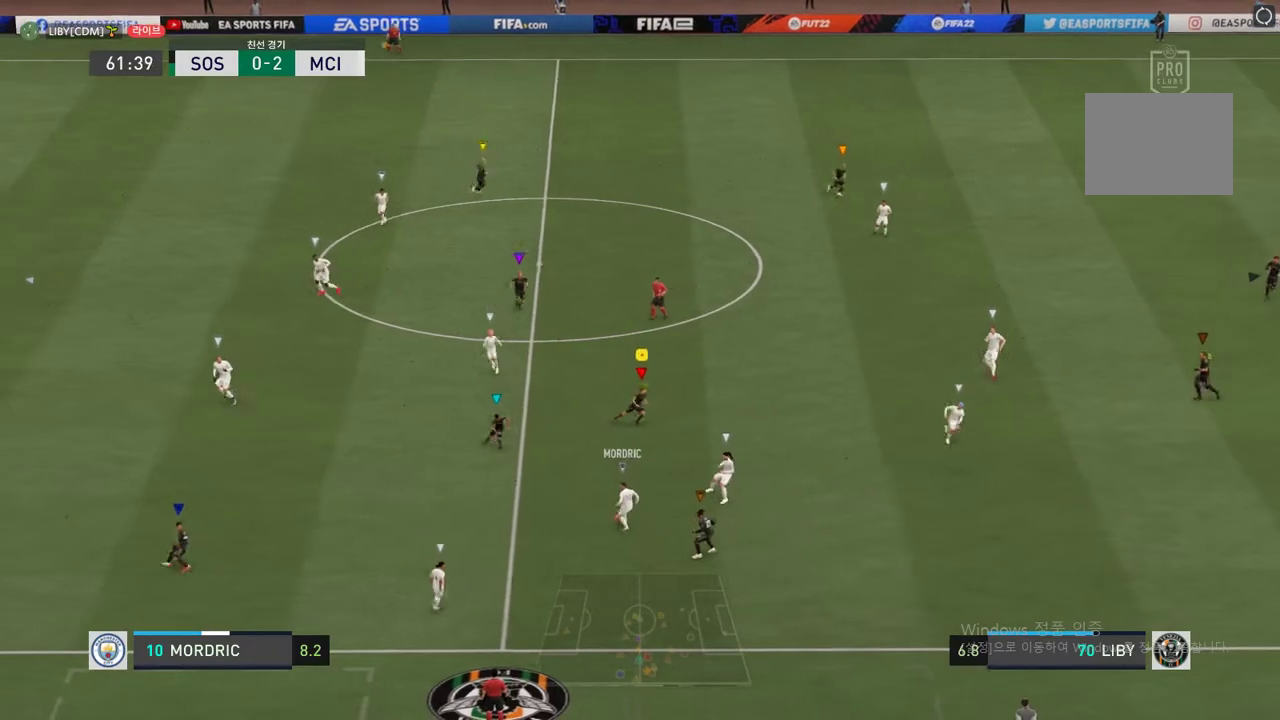
{"buttons": ["R2"], "left_stick": "right", "right_stick": "center", "events": [[152, "R2", "down"], [371, "left_stick", "right"]]}